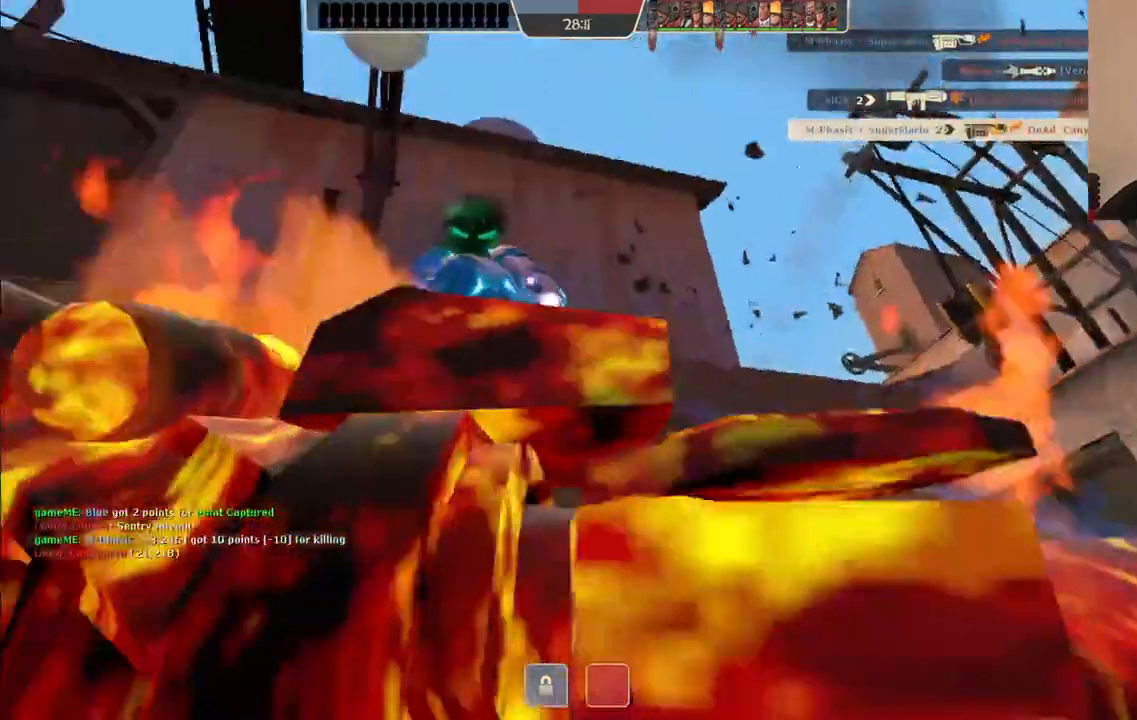
Gameplay with a controller (PlayStation layout); each line is a JSON object with the inputs held at the frame after it. "events" lists button and stick changes between this image and that frame as [ms after this image, input, new state], when the widget could be followed in between.
{"buttons": [], "left_stick": "center", "right_stick": "center", "events": []}
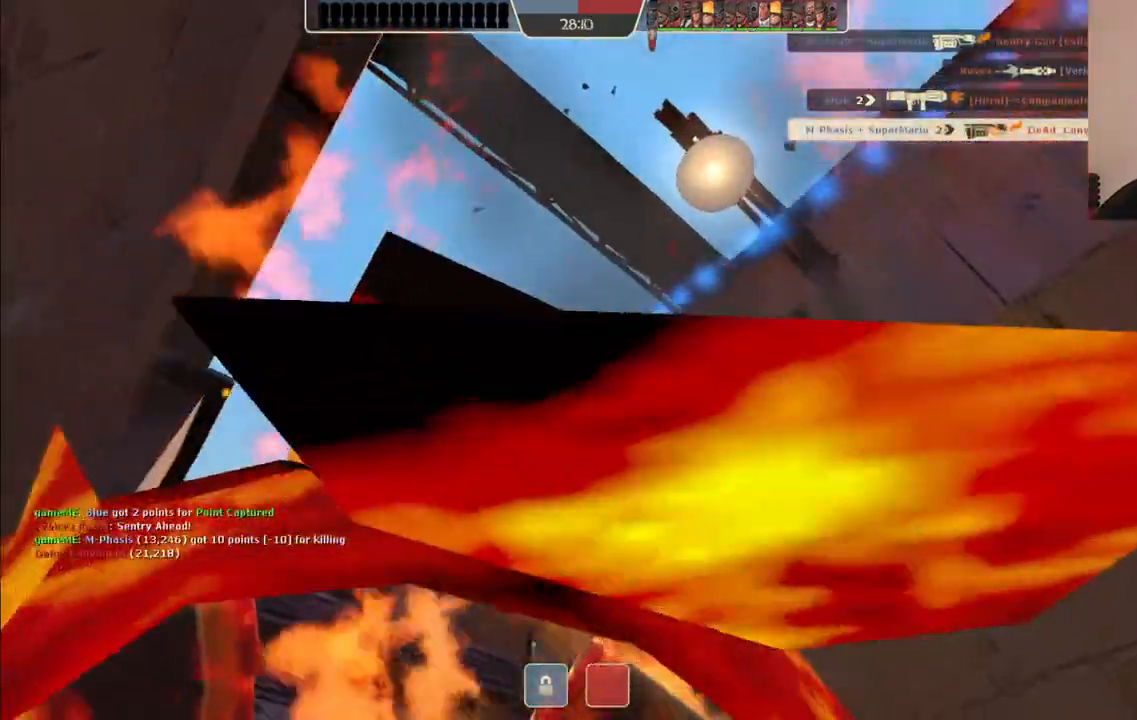
{"buttons": [], "left_stick": "center", "right_stick": "center", "events": []}
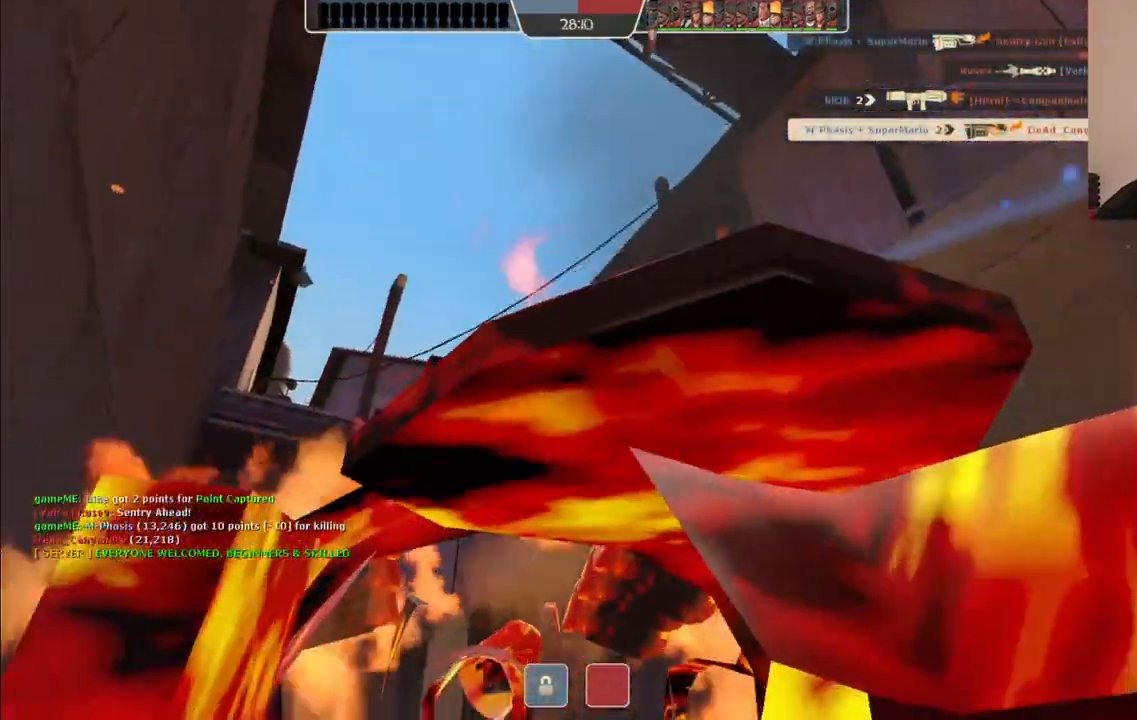
{"buttons": [], "left_stick": "center", "right_stick": "center", "events": []}
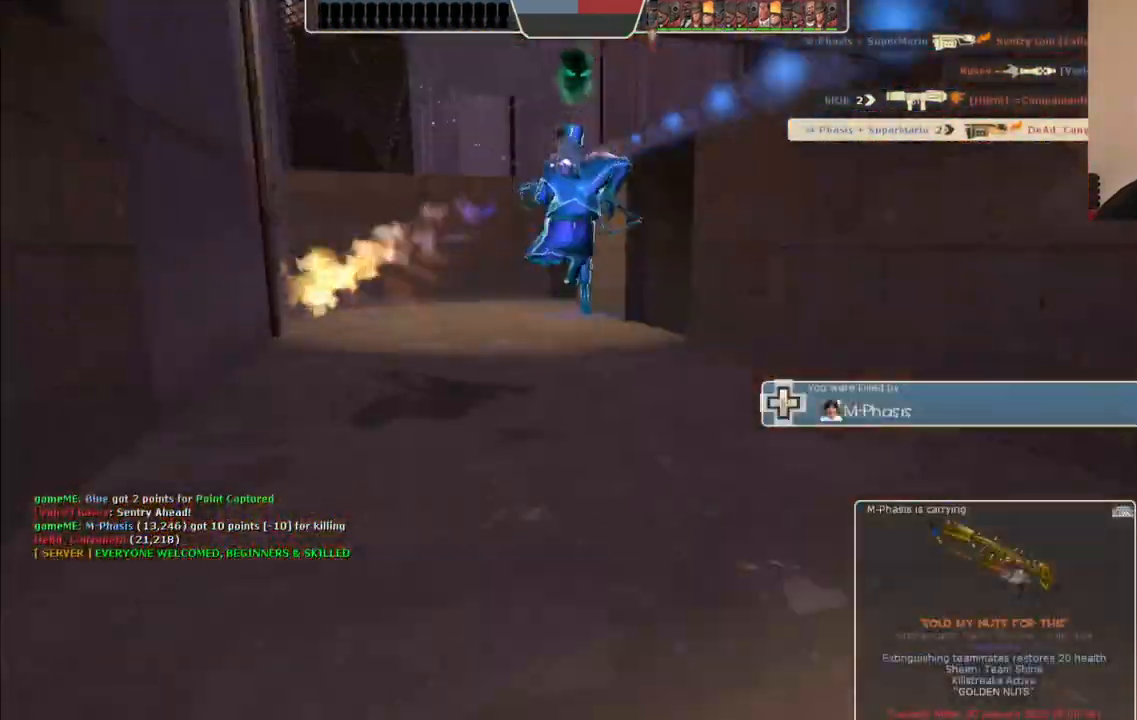
{"buttons": [], "left_stick": "center", "right_stick": "center", "events": []}
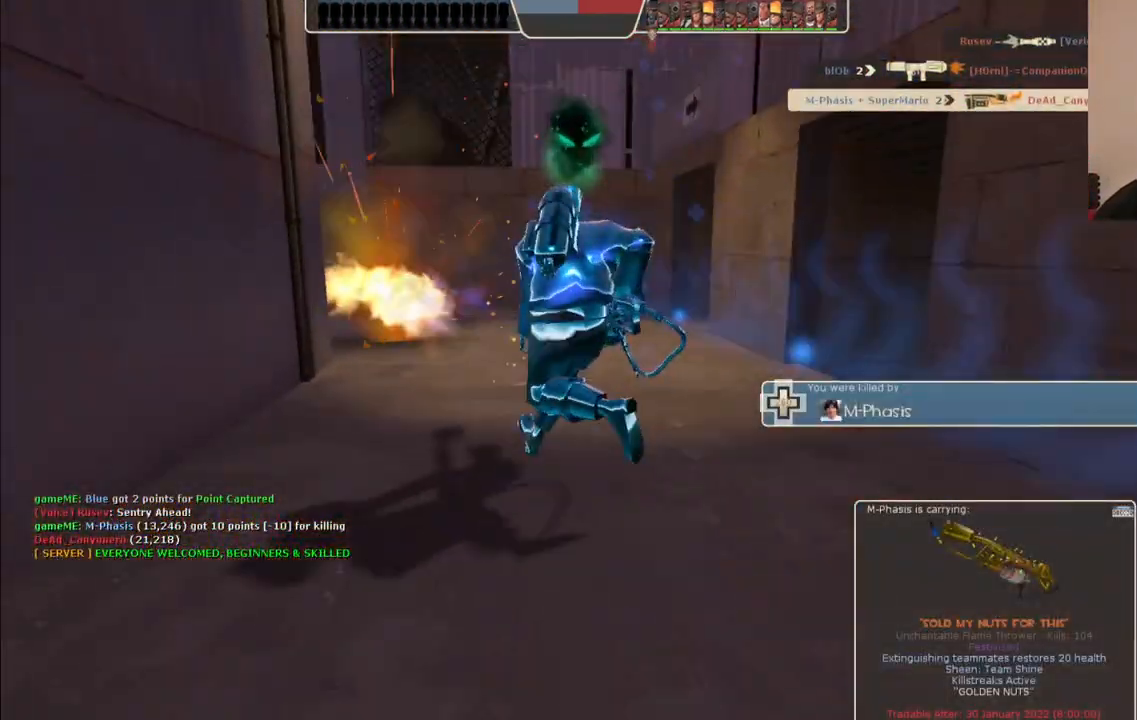
{"buttons": [], "left_stick": "center", "right_stick": "center", "events": []}
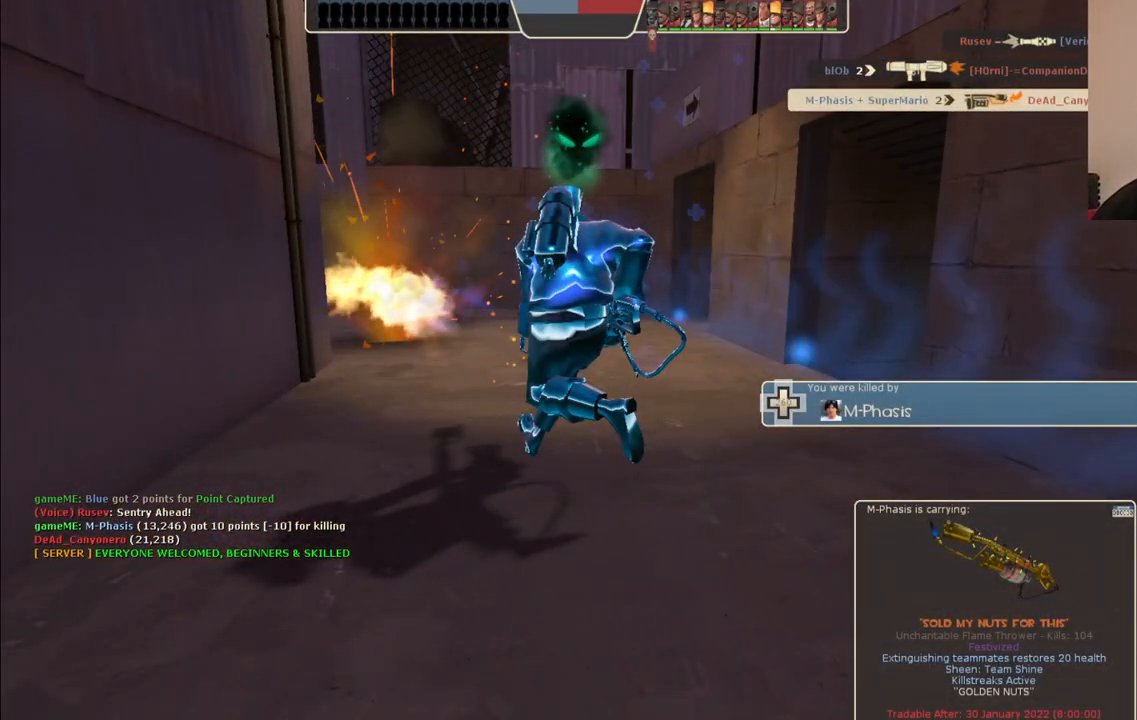
{"buttons": [], "left_stick": "center", "right_stick": "center", "events": []}
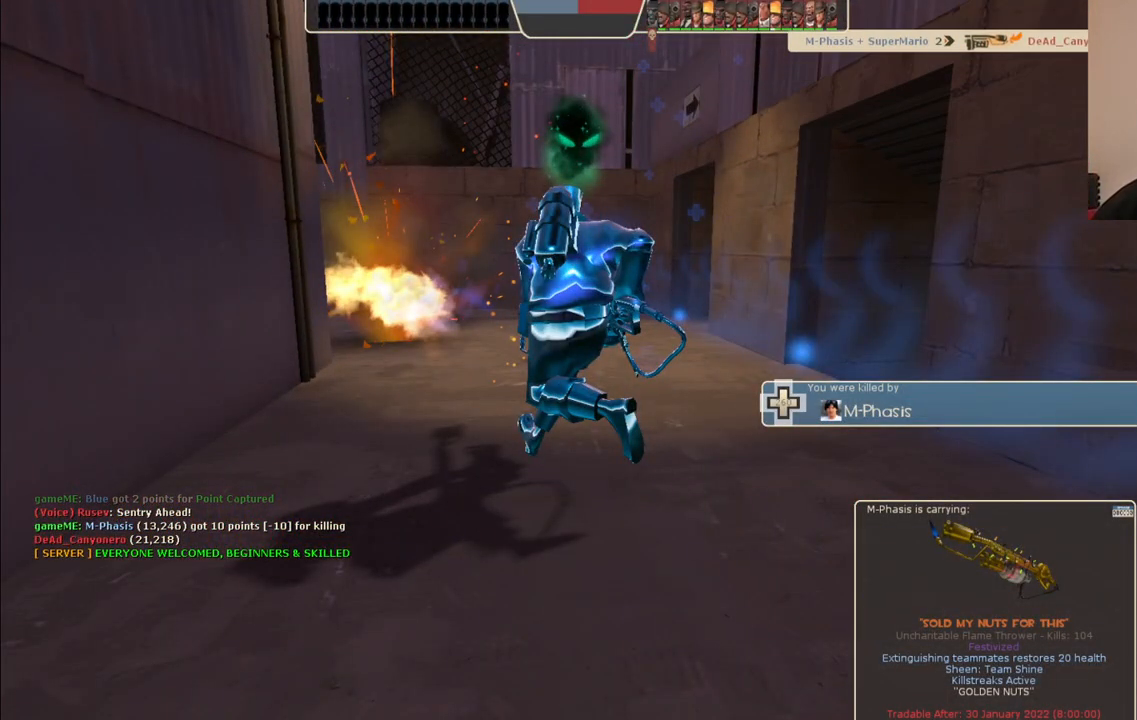
{"buttons": [], "left_stick": "center", "right_stick": "center", "events": []}
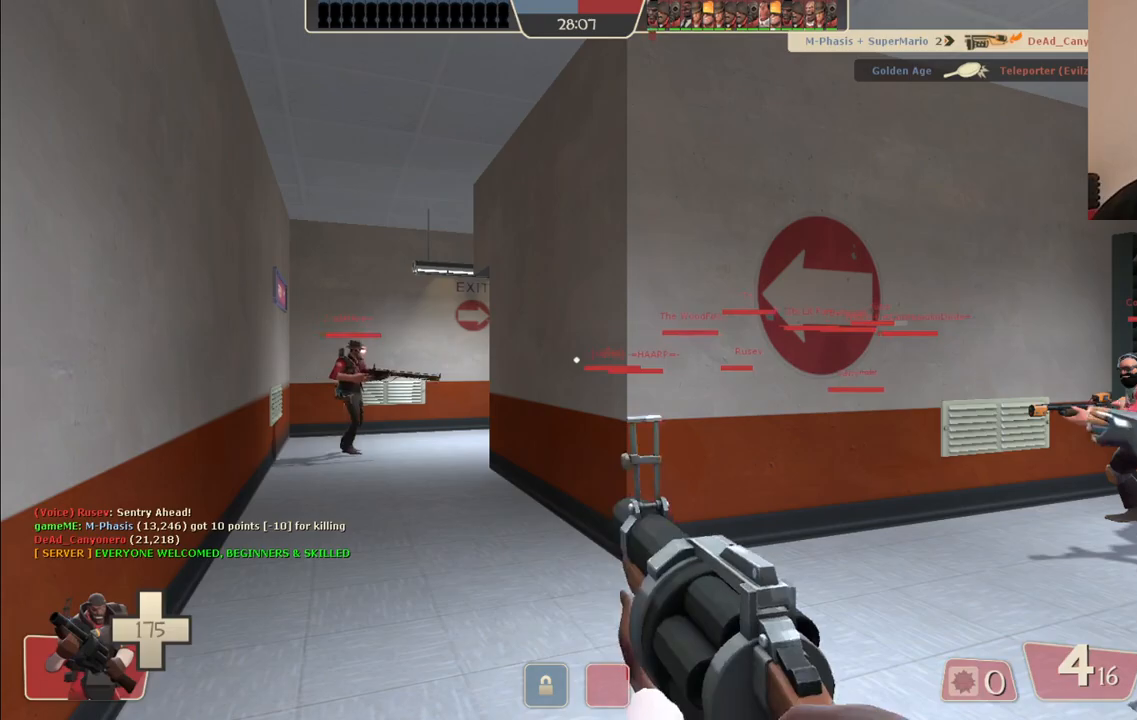
{"buttons": [], "left_stick": "up", "right_stick": "center", "events": [[333, "left_stick", "up"]]}
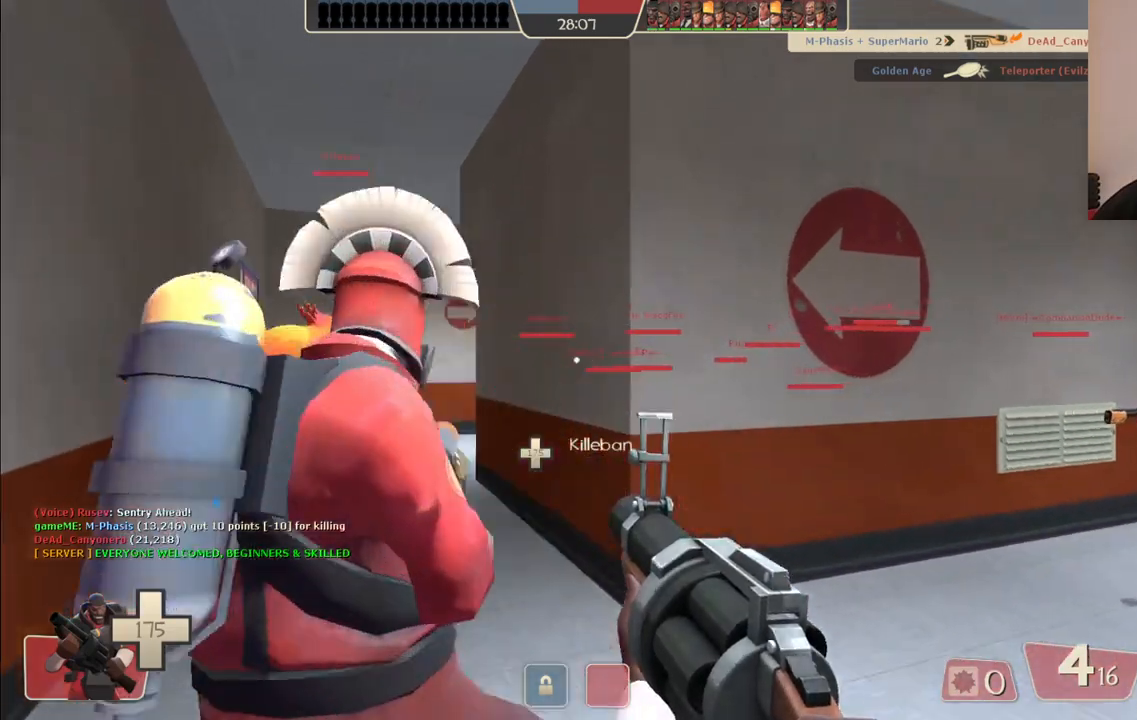
{"buttons": ["SQUARE"], "left_stick": "up", "right_stick": "center", "events": [[17, "SQUARE", "down"], [83, "SQUARE", "up"], [167, "SQUARE", "down"], [417, "SQUARE", "up"], [500, "SQUARE", "down"]]}
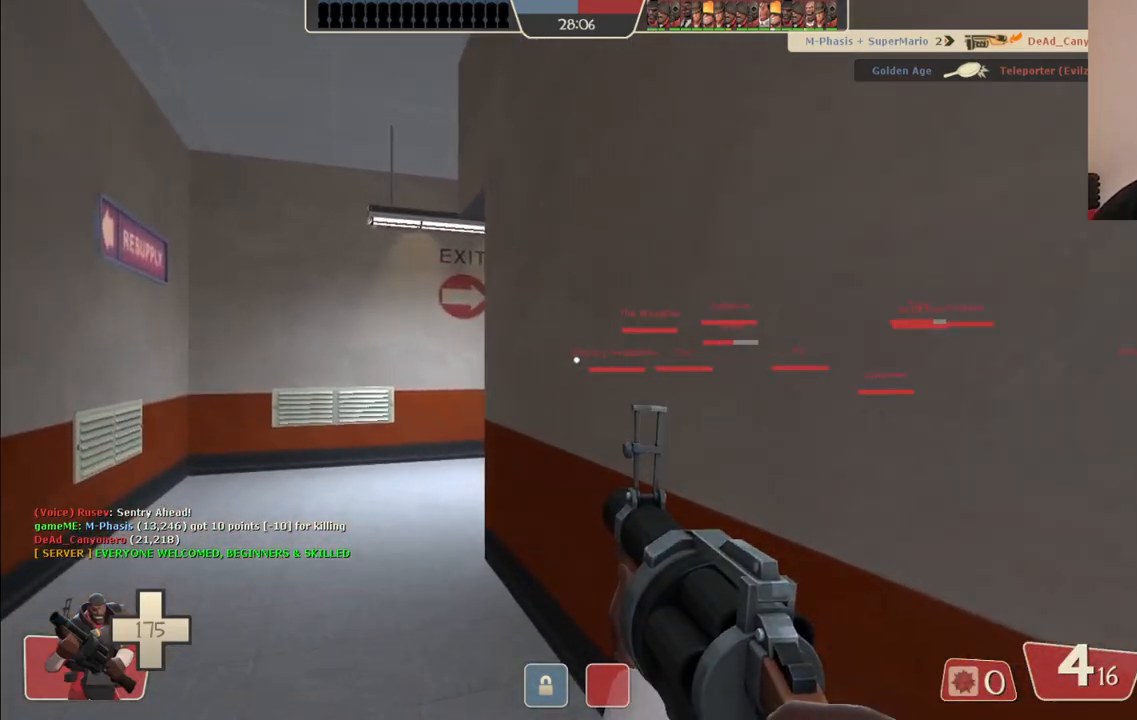
{"buttons": [], "left_stick": "up", "right_stick": "center", "events": [[50, "SQUARE", "up"], [150, "SQUARE", "down"], [217, "SQUARE", "up"]]}
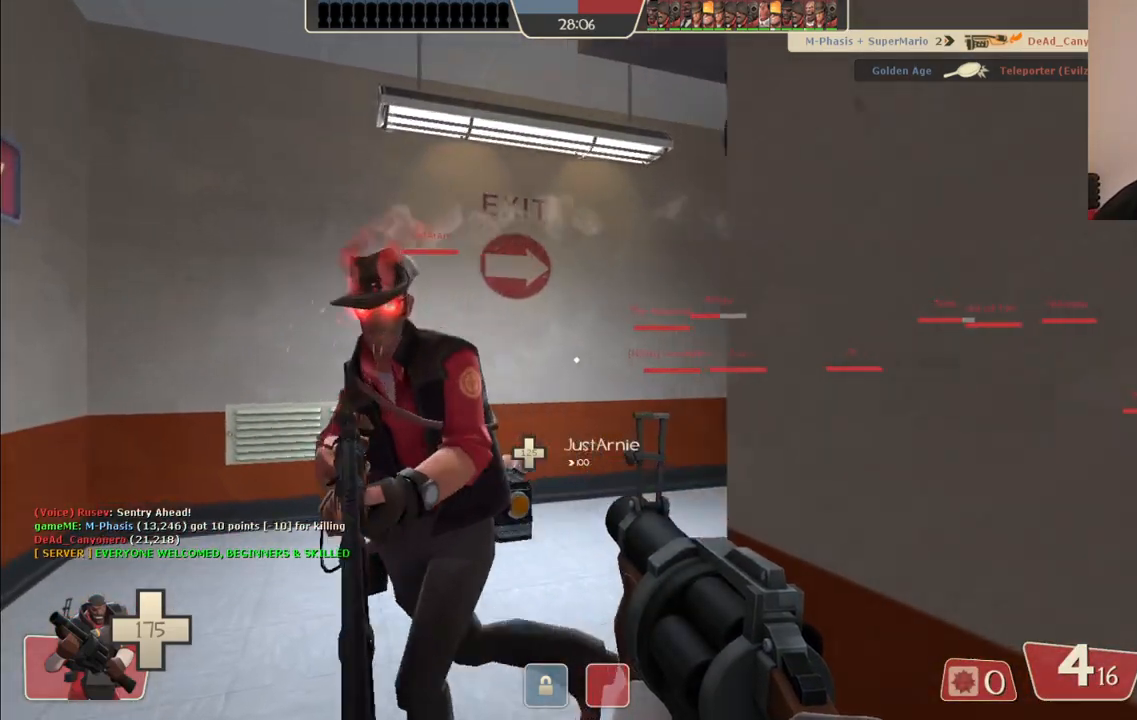
{"buttons": [], "left_stick": "up", "right_stick": "right", "events": [[167, "right_stick", "right"]]}
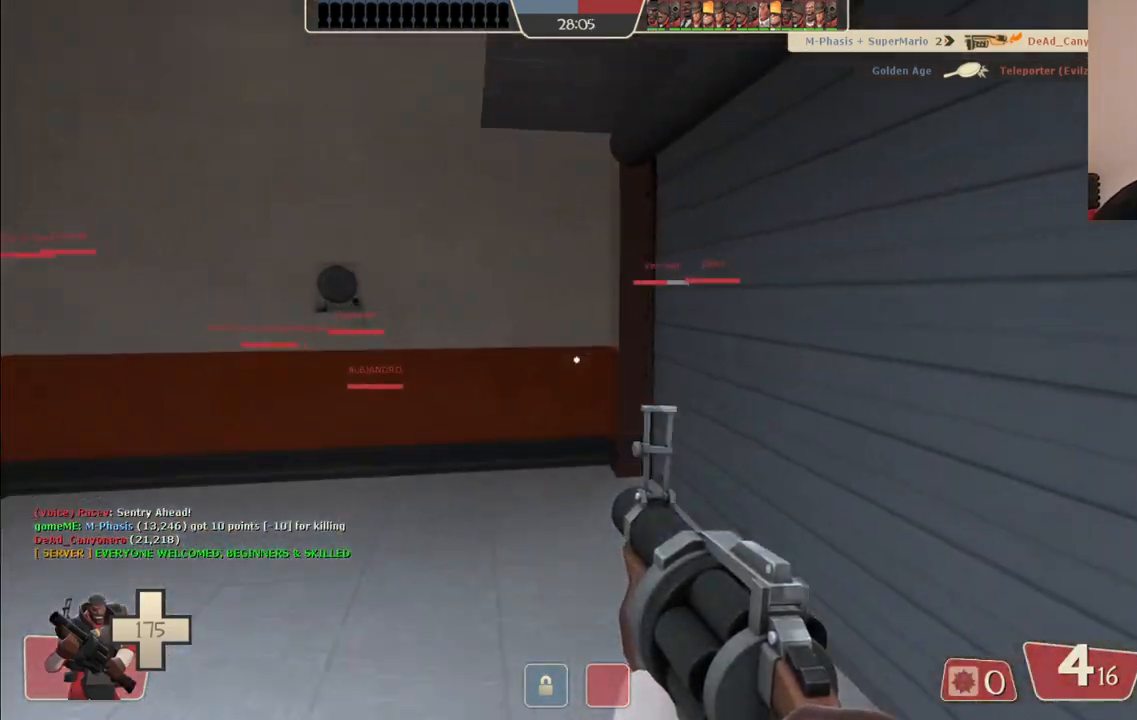
{"buttons": [], "left_stick": "up", "right_stick": "center", "events": [[200, "SQUARE", "down"], [267, "SQUARE", "up"], [350, "right_stick", "center"]]}
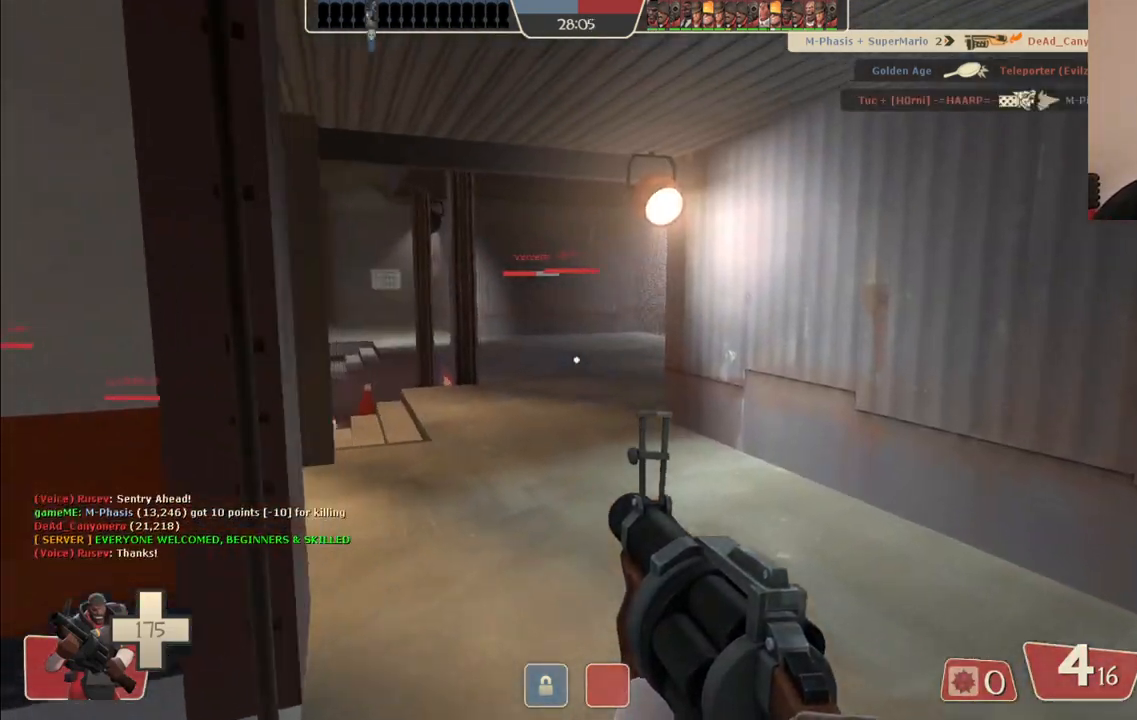
{"buttons": [], "left_stick": "up", "right_stick": "center", "events": [[117, "right_stick", "left"], [267, "right_stick", "center"]]}
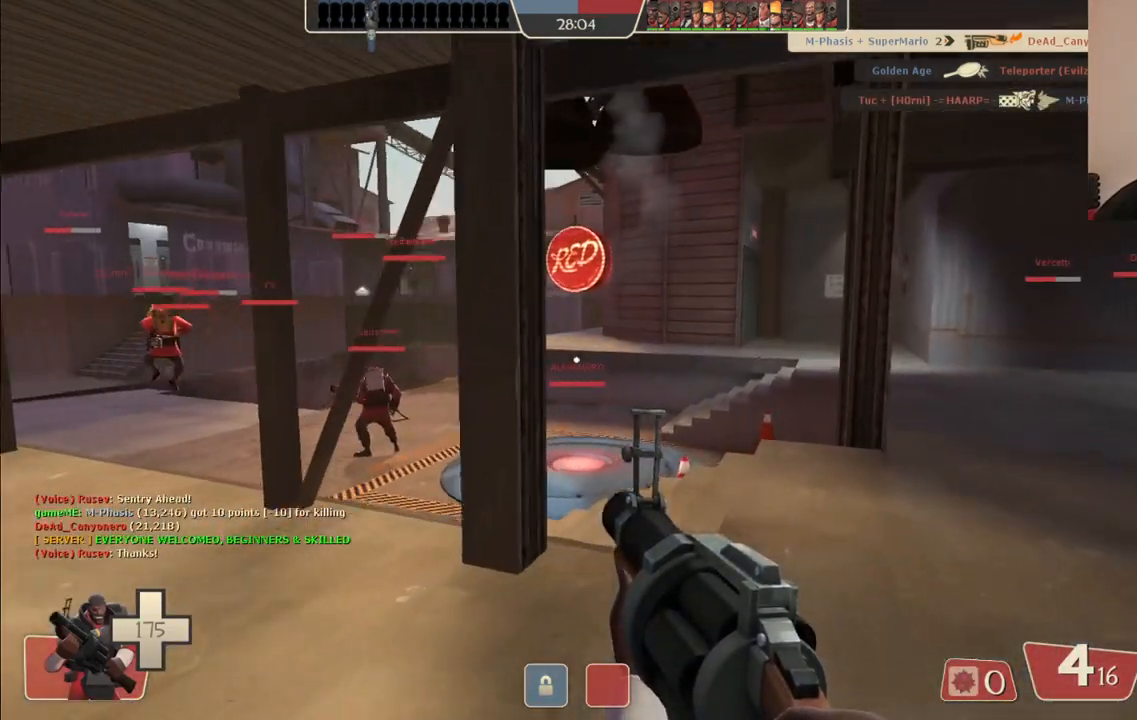
{"buttons": [], "left_stick": "up", "right_stick": "center", "events": []}
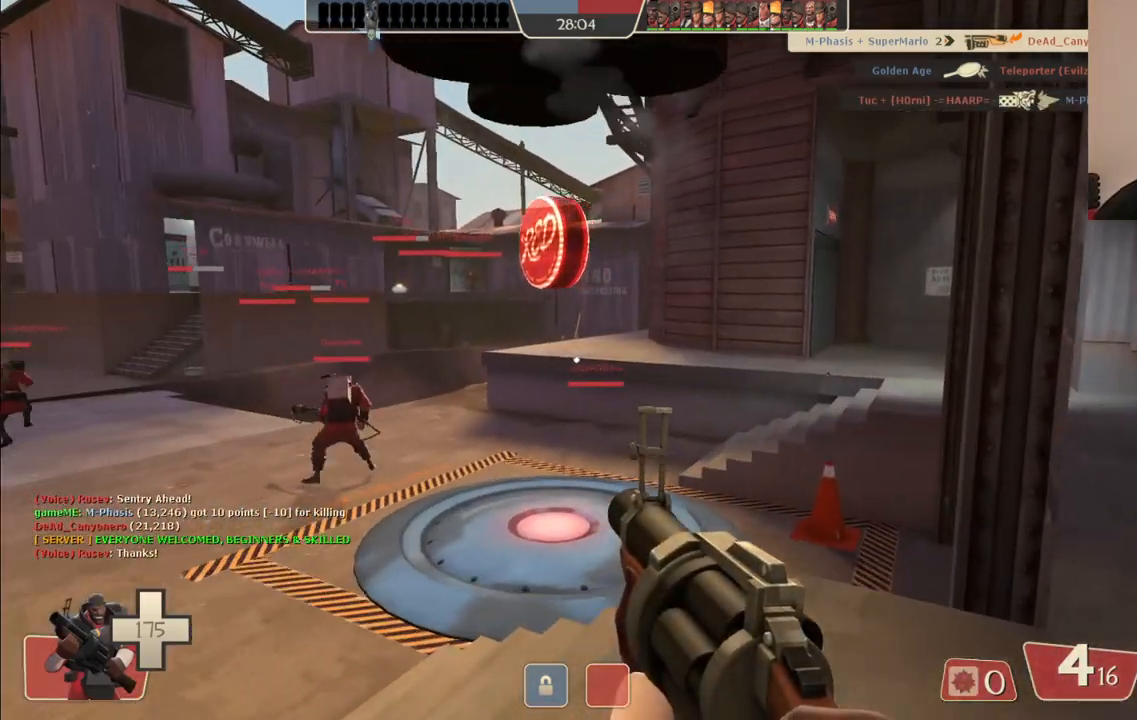
{"buttons": [], "left_stick": "up", "right_stick": "center", "events": [[33, "right_stick", "left"], [183, "right_stick", "center"]]}
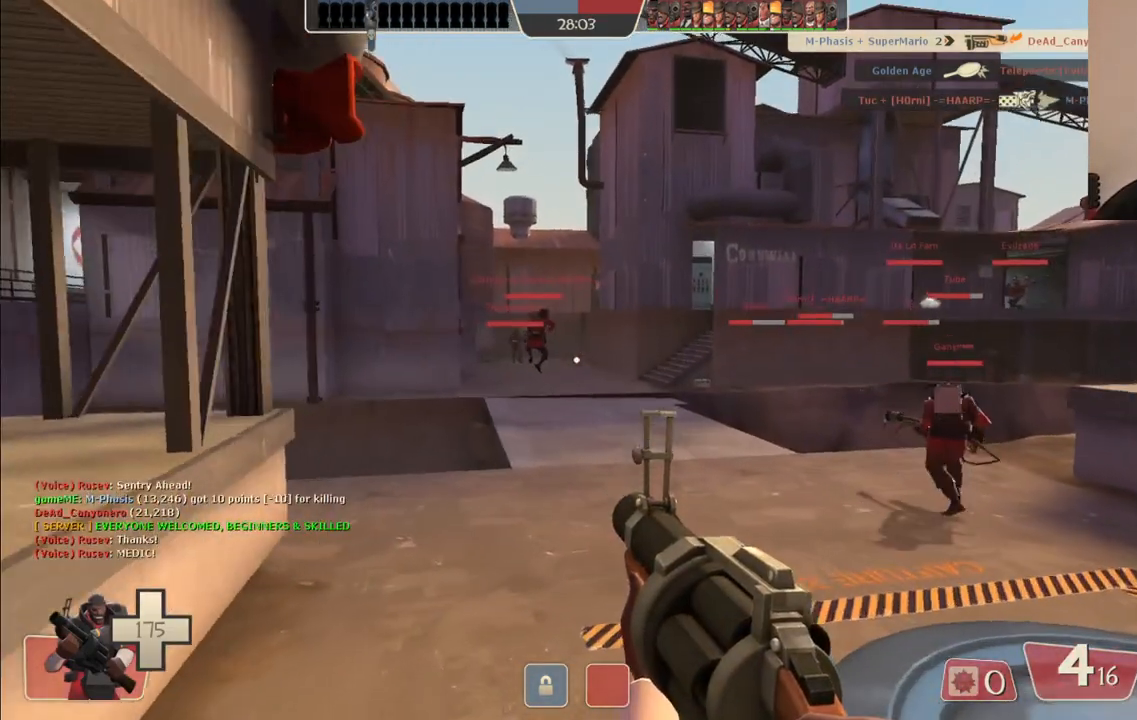
{"buttons": [], "left_stick": "up", "right_stick": "center", "events": []}
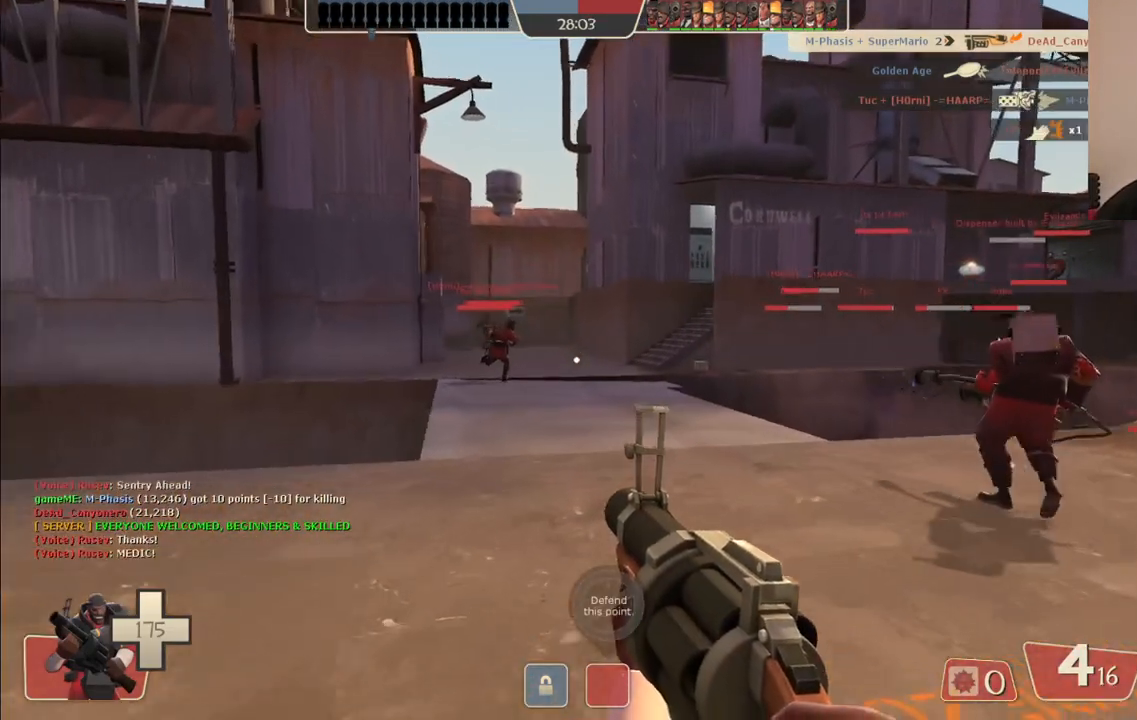
{"buttons": [], "left_stick": "up", "right_stick": "center", "events": []}
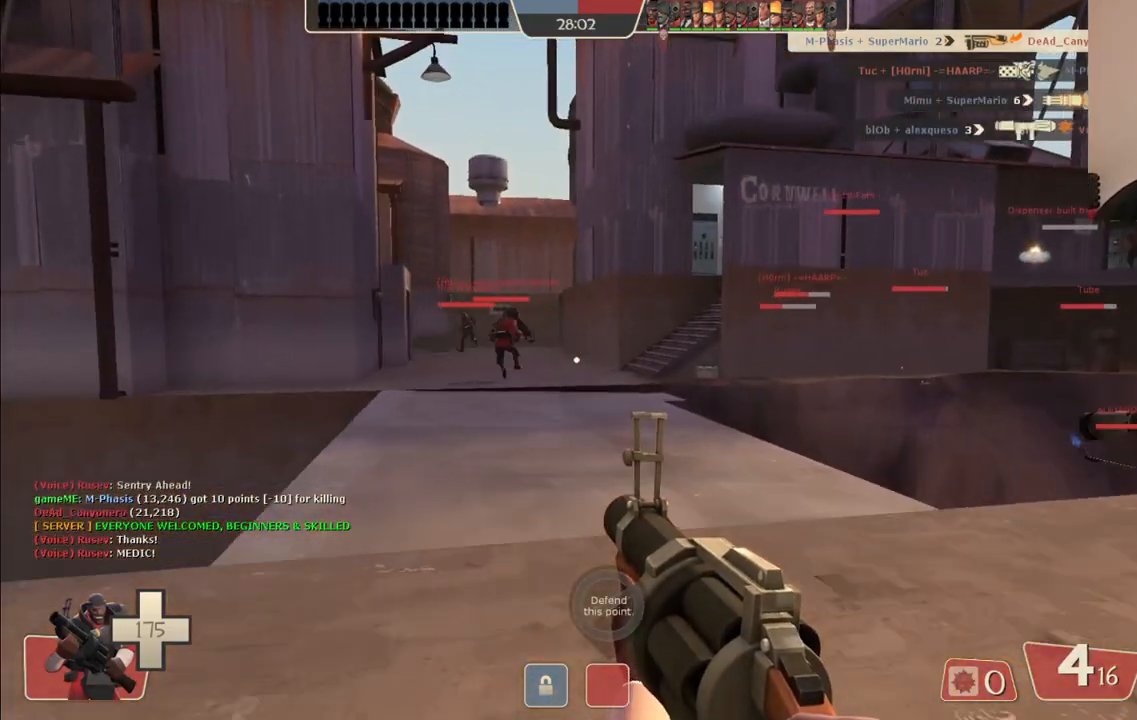
{"buttons": [], "left_stick": "up", "right_stick": "center", "events": []}
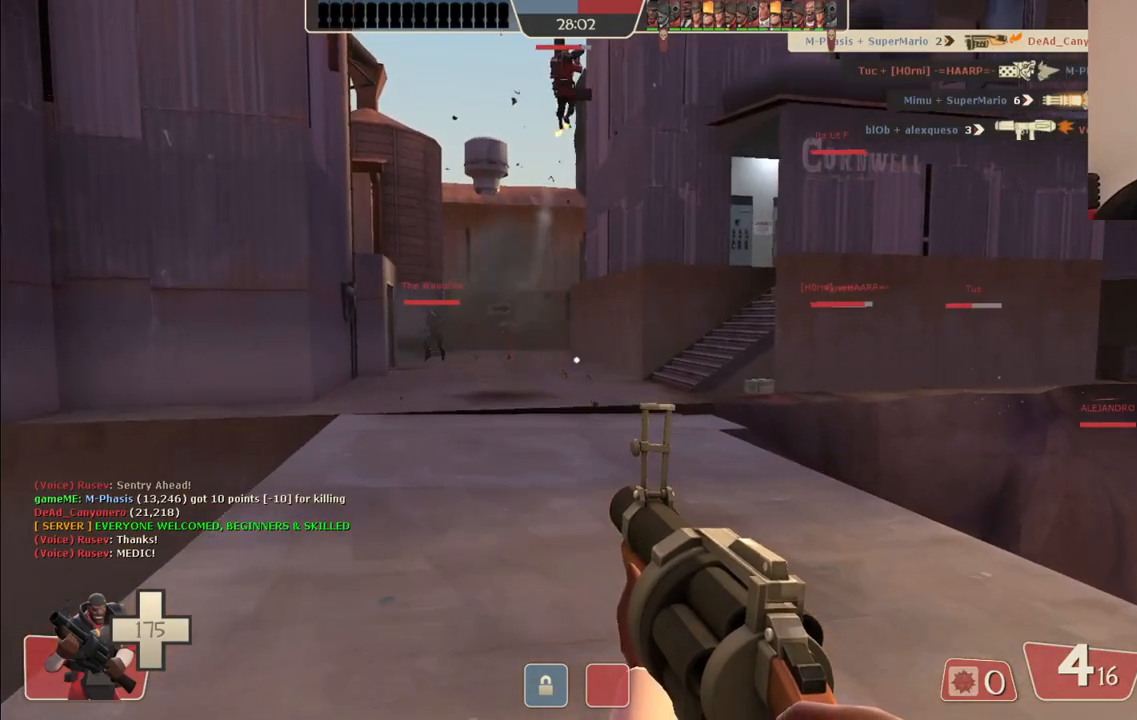
{"buttons": [], "left_stick": "up", "right_stick": "center", "events": []}
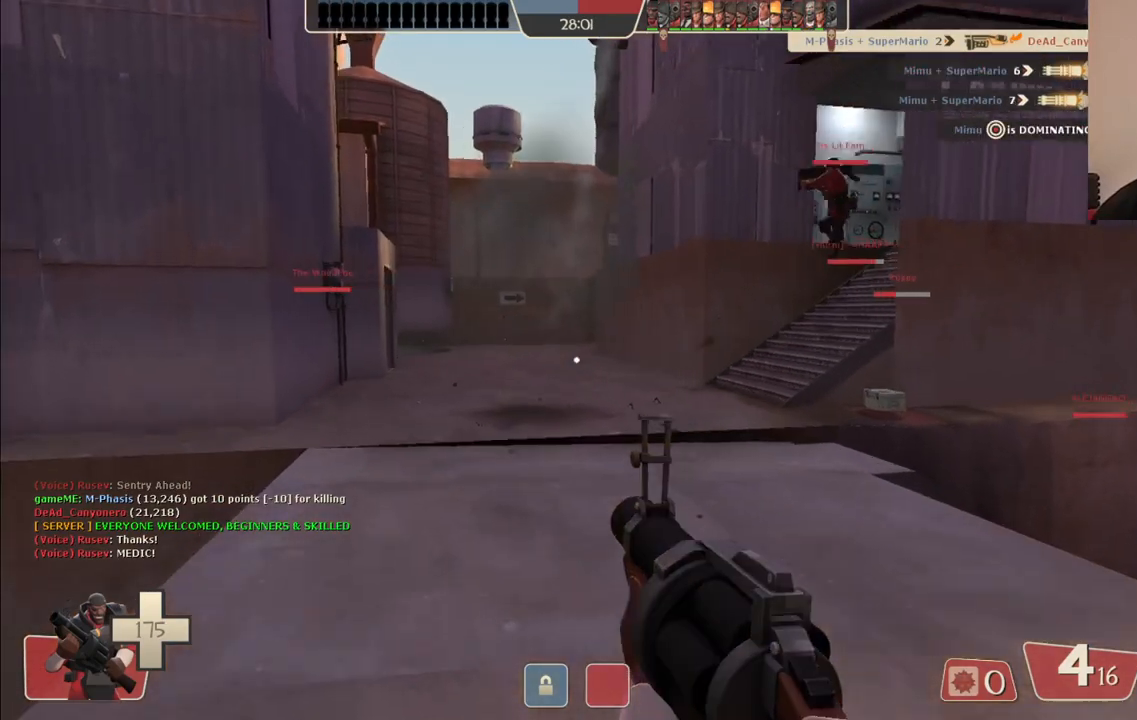
{"buttons": [], "left_stick": "up", "right_stick": "center", "events": []}
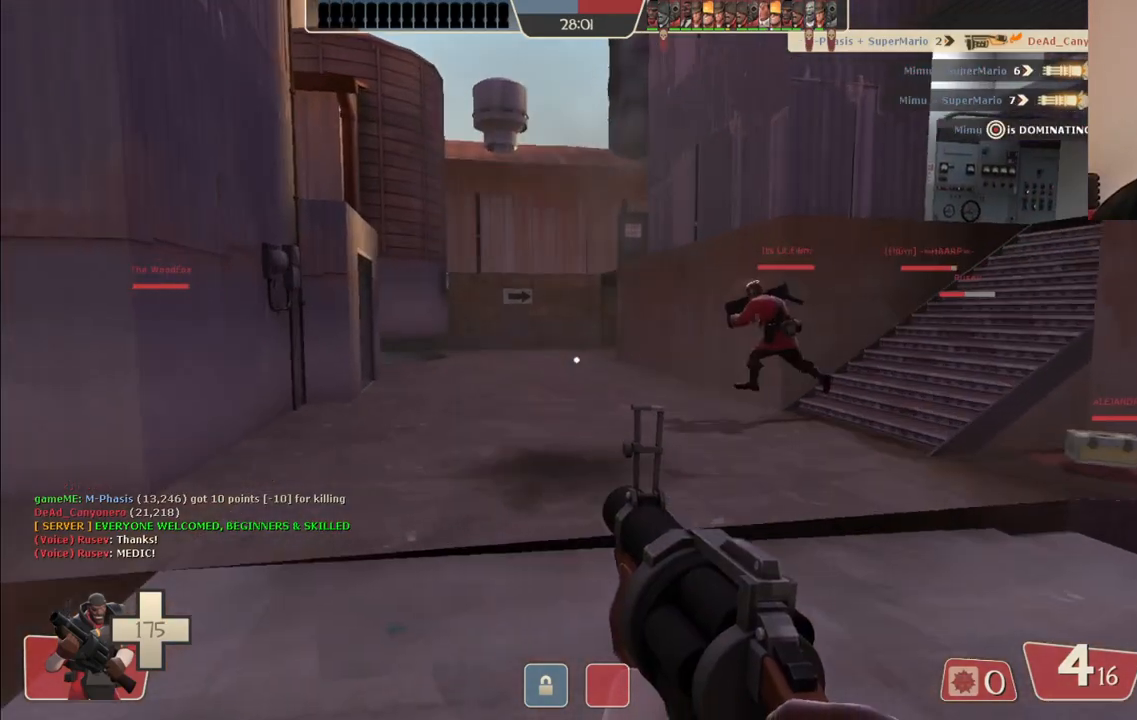
{"buttons": [], "left_stick": "up", "right_stick": "center", "events": []}
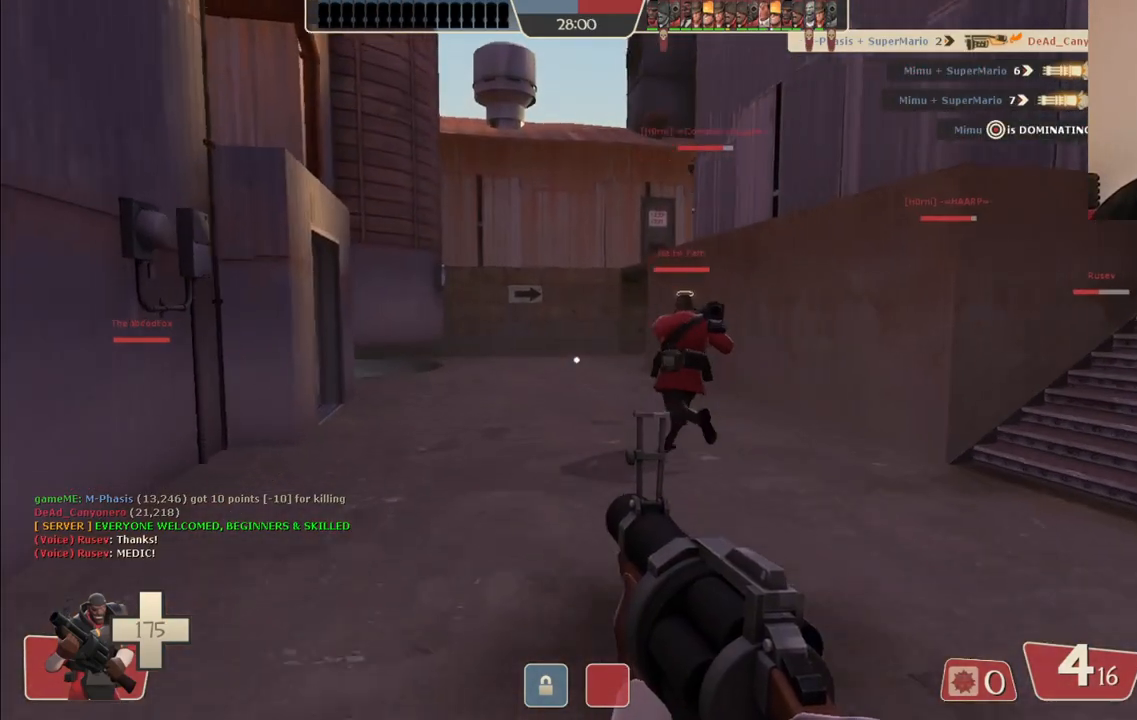
{"buttons": [], "left_stick": "up", "right_stick": "center", "events": []}
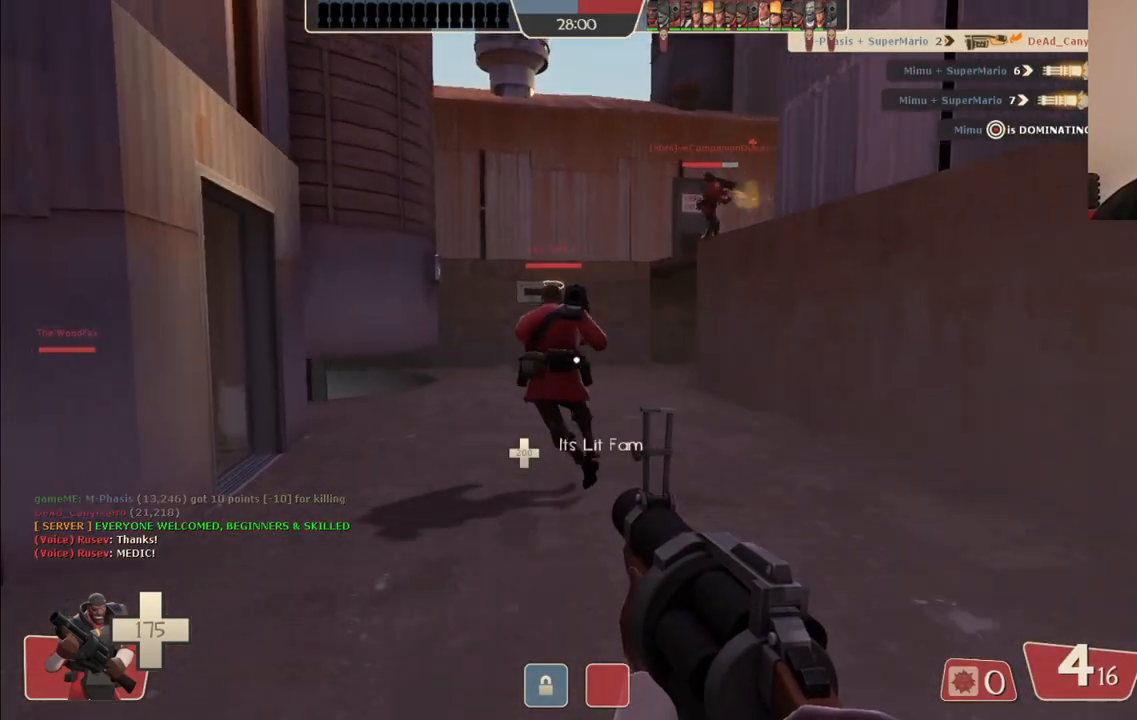
{"buttons": [], "left_stick": "up-left", "right_stick": "center", "events": [[383, "left_stick", "up-left"]]}
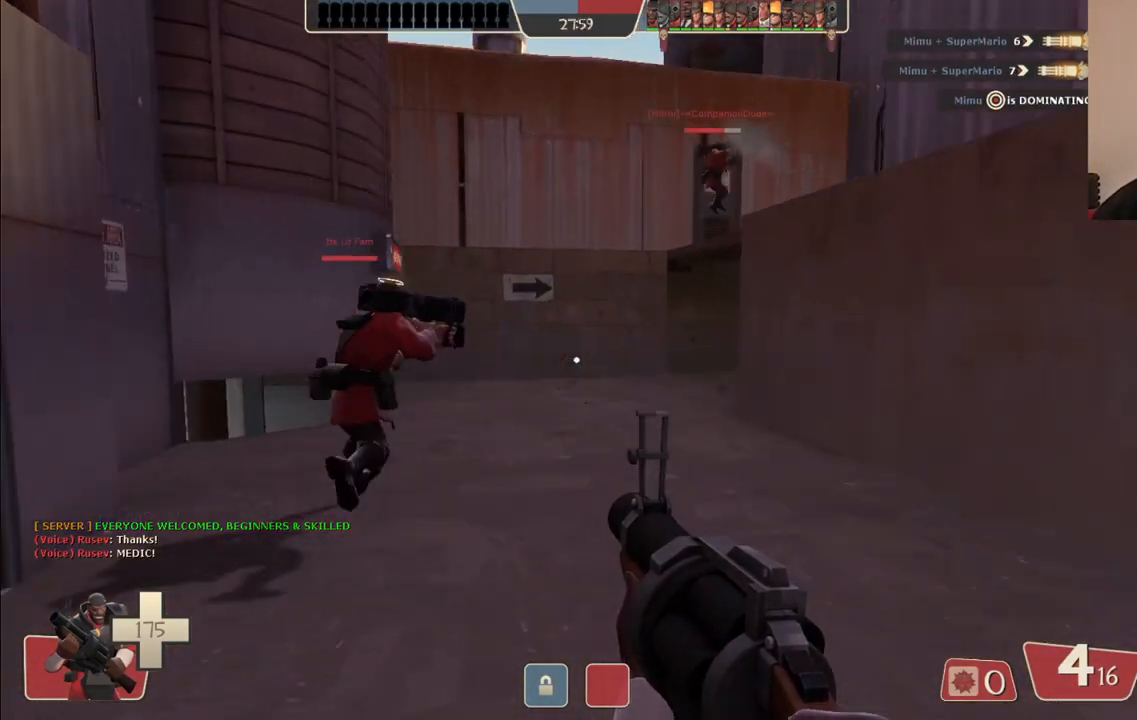
{"buttons": [], "left_stick": "up-left", "right_stick": "center", "events": [[167, "right_stick", "right"], [283, "right_stick", "center"]]}
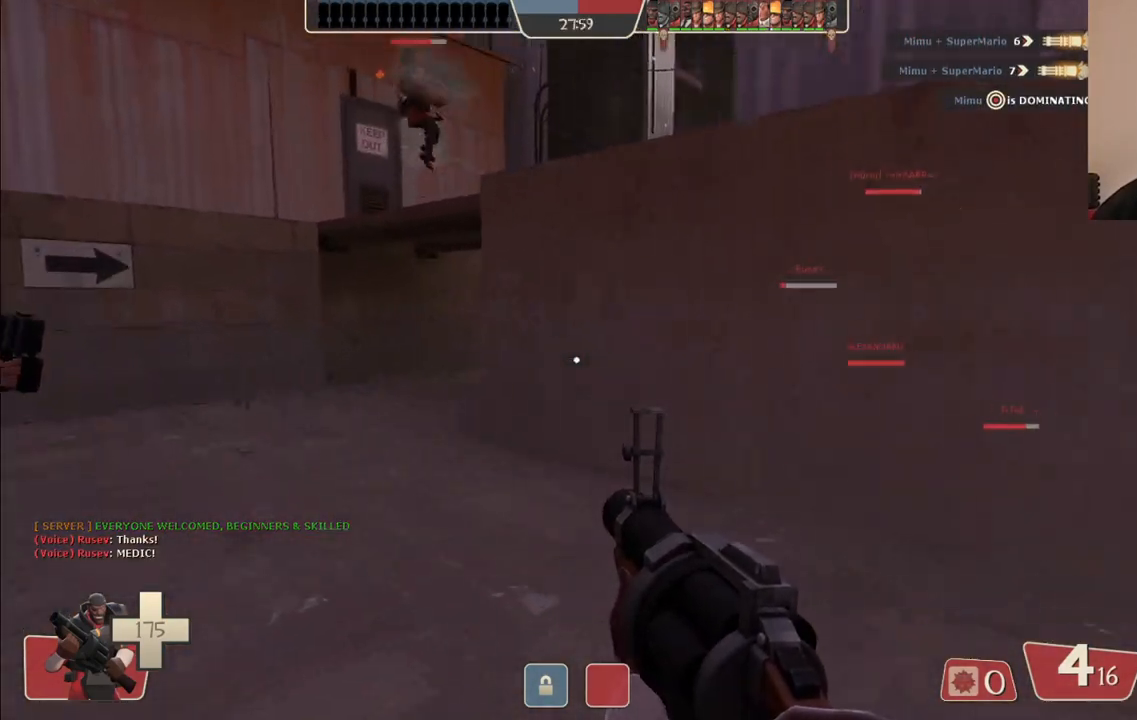
{"buttons": [], "left_stick": "up-left", "right_stick": "right", "events": [[500, "right_stick", "right"]]}
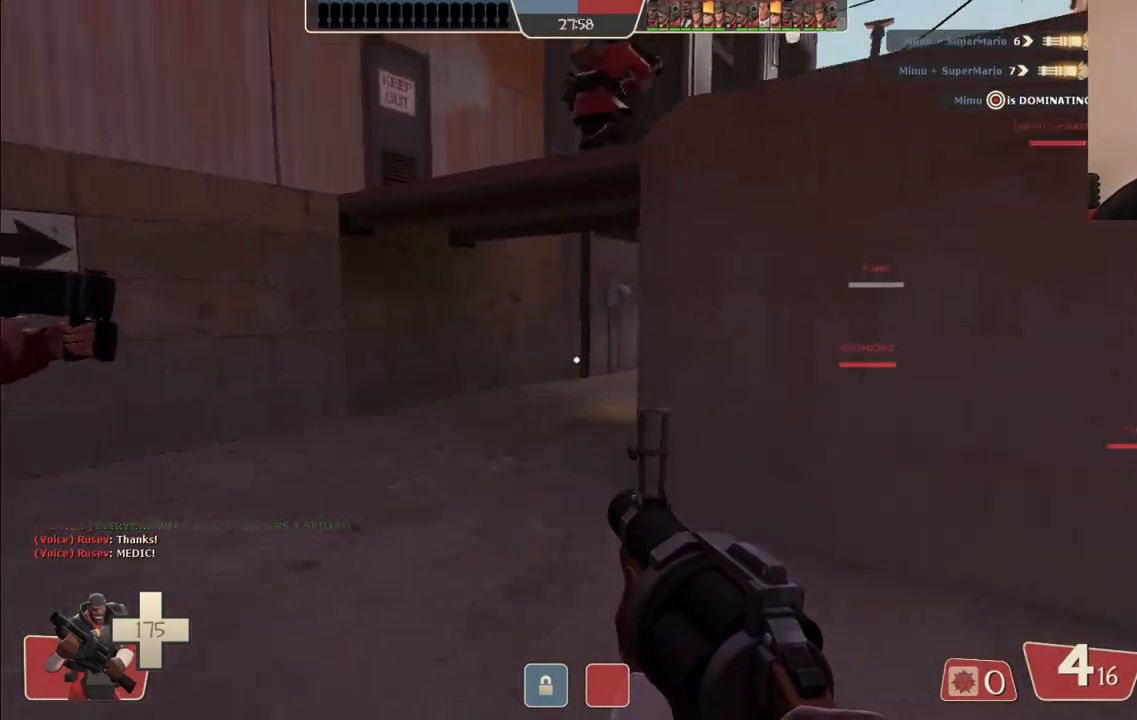
{"buttons": [], "left_stick": "up-left", "right_stick": "center", "events": [[133, "right_stick", "center"]]}
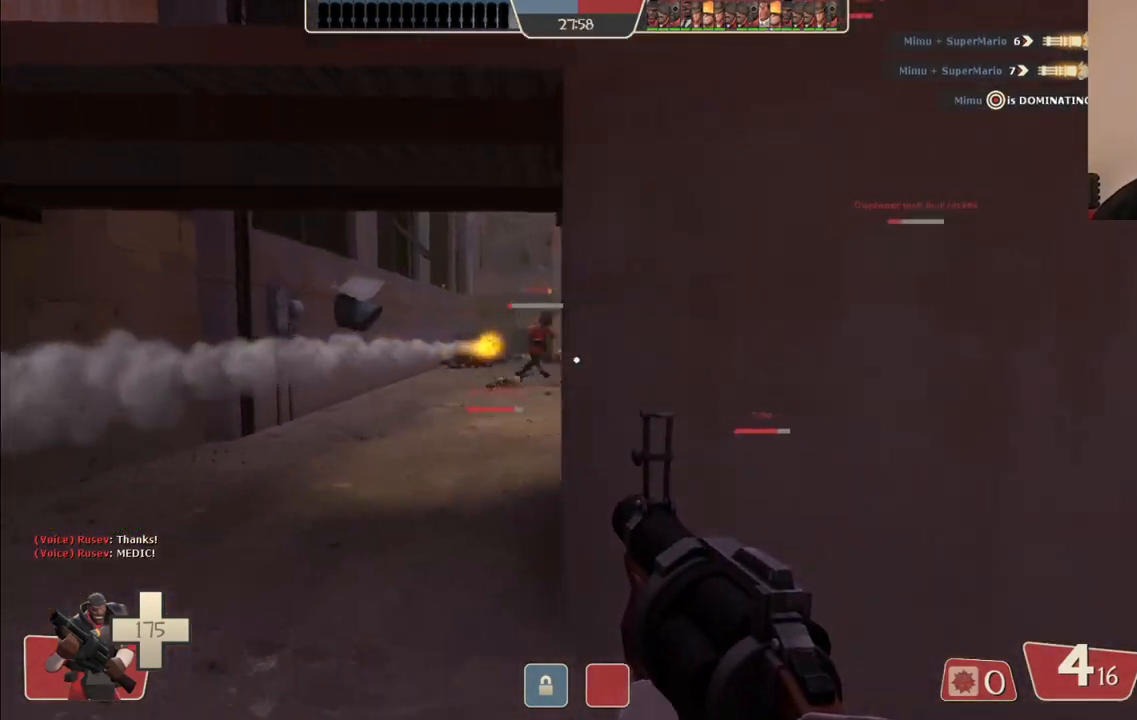
{"buttons": [], "left_stick": "up", "right_stick": "center", "events": [[17, "right_stick", "right"], [100, "right_stick", "center"], [500, "left_stick", "up"]]}
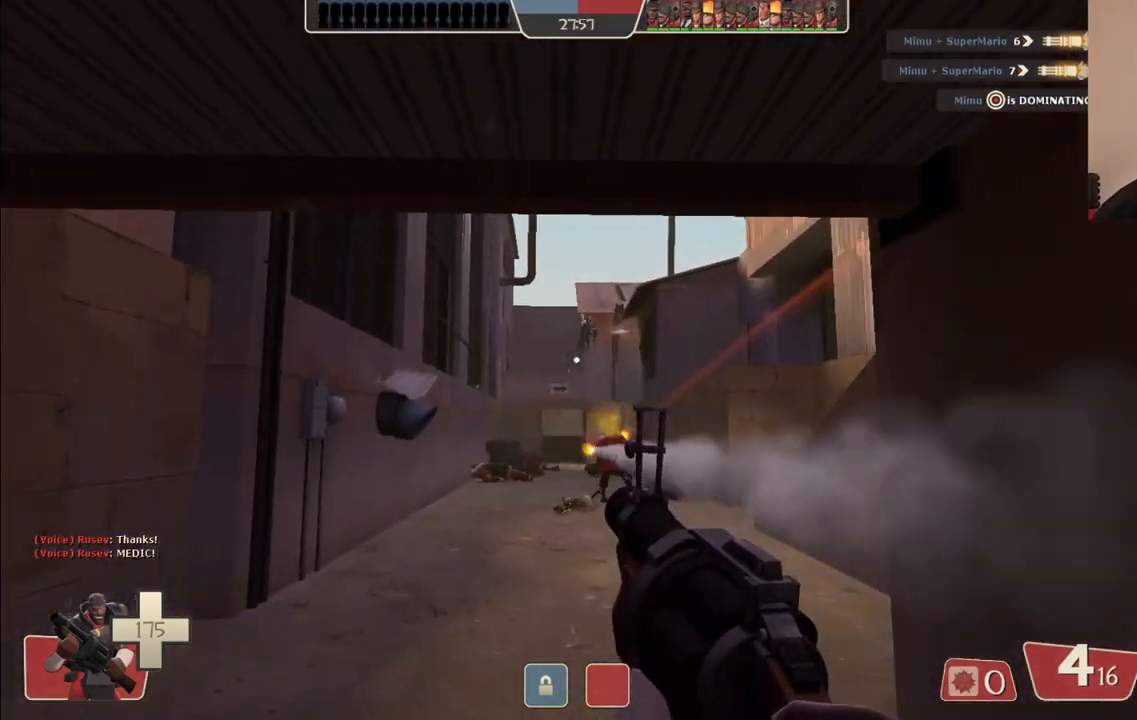
{"buttons": ["R2"], "left_stick": "up", "right_stick": "center", "events": [[17, "R2", "down"]]}
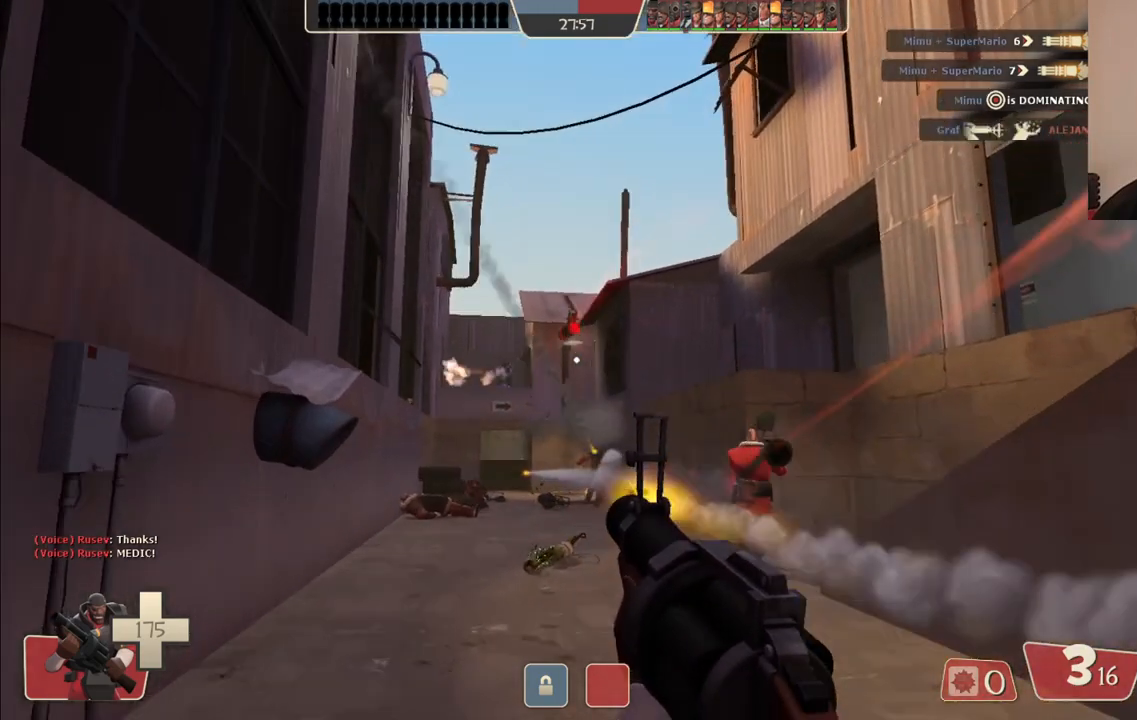
{"buttons": ["R2"], "left_stick": "down-left", "right_stick": "center", "events": [[300, "left_stick", "right"], [383, "left_stick", "down-left"]]}
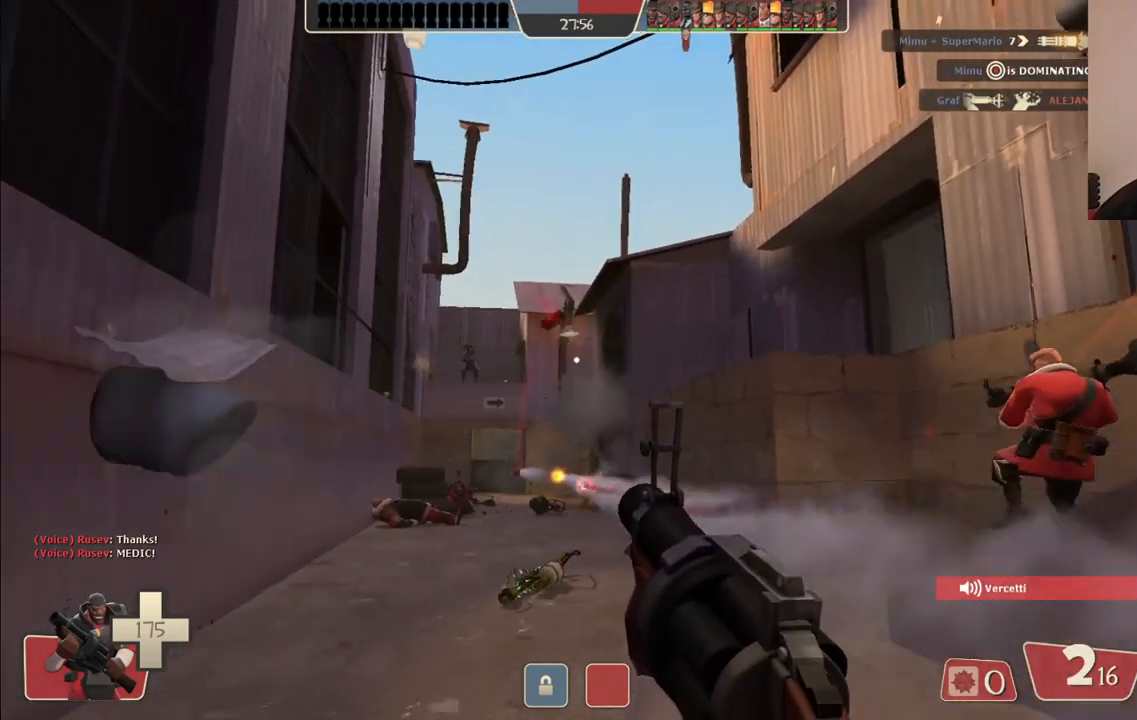
{"buttons": ["SQUARE"], "left_stick": "down-right", "right_stick": "center", "events": [[300, "left_stick", "down-right"], [350, "R2", "up"], [500, "SQUARE", "down"]]}